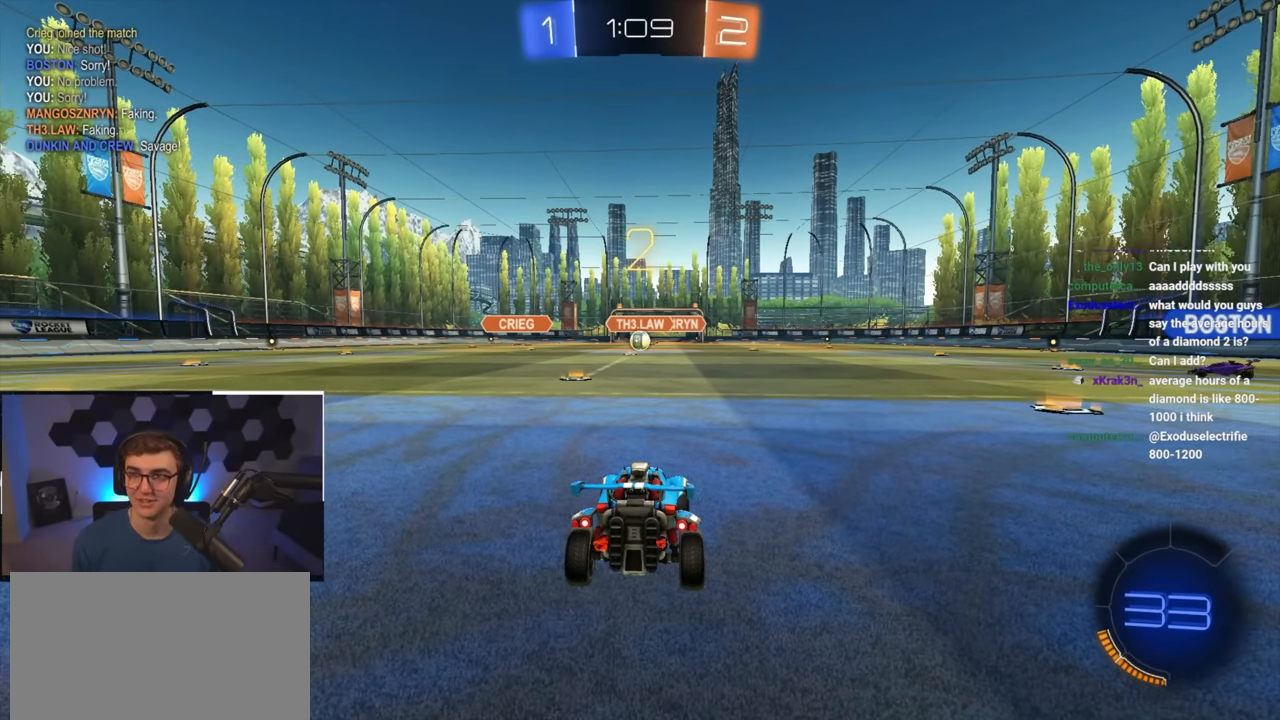
Gameplay with a controller (PlayStation layout); each line is a JSON object with the inputs held at the frame after it. "events" lists button and stick changes between this image and that frame as [ms after this image, input, new state], when the widget could be followed in between.
{"buttons": [], "left_stick": "up", "right_stick": "left", "events": [[267, "right_stick", "left"]]}
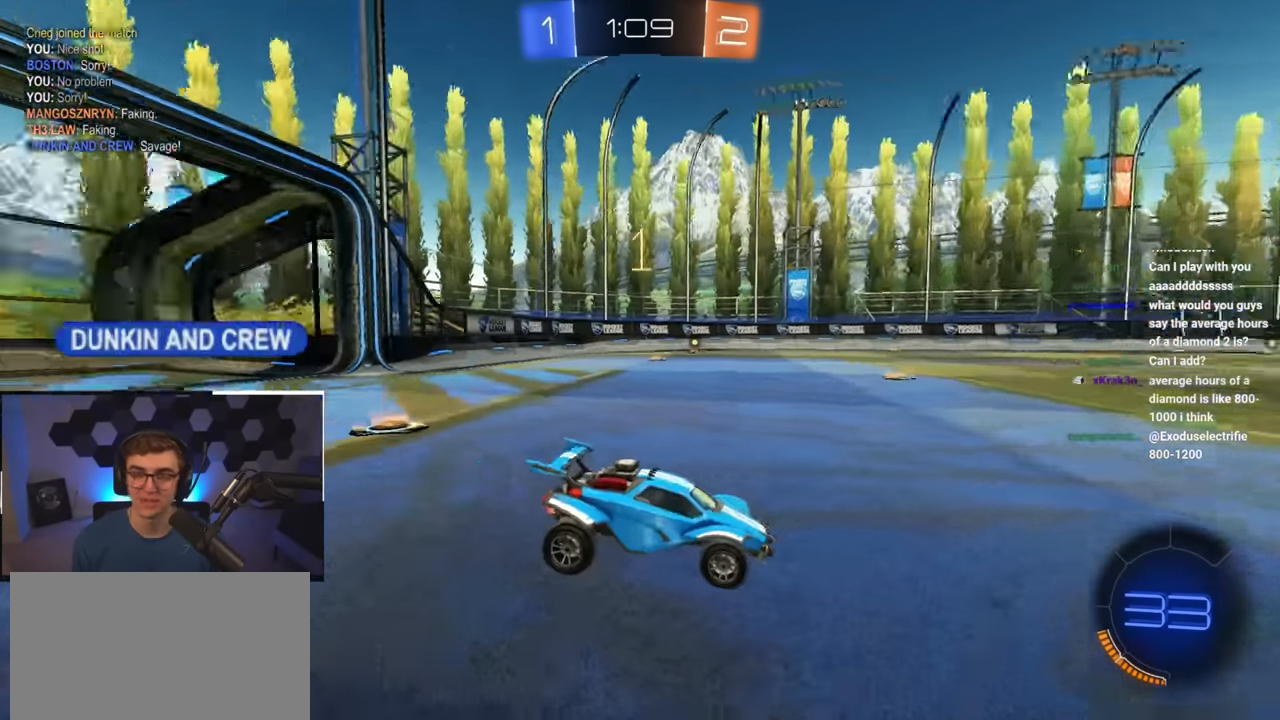
{"buttons": [], "left_stick": "up", "right_stick": "center", "events": [[267, "right_stick", "center"]]}
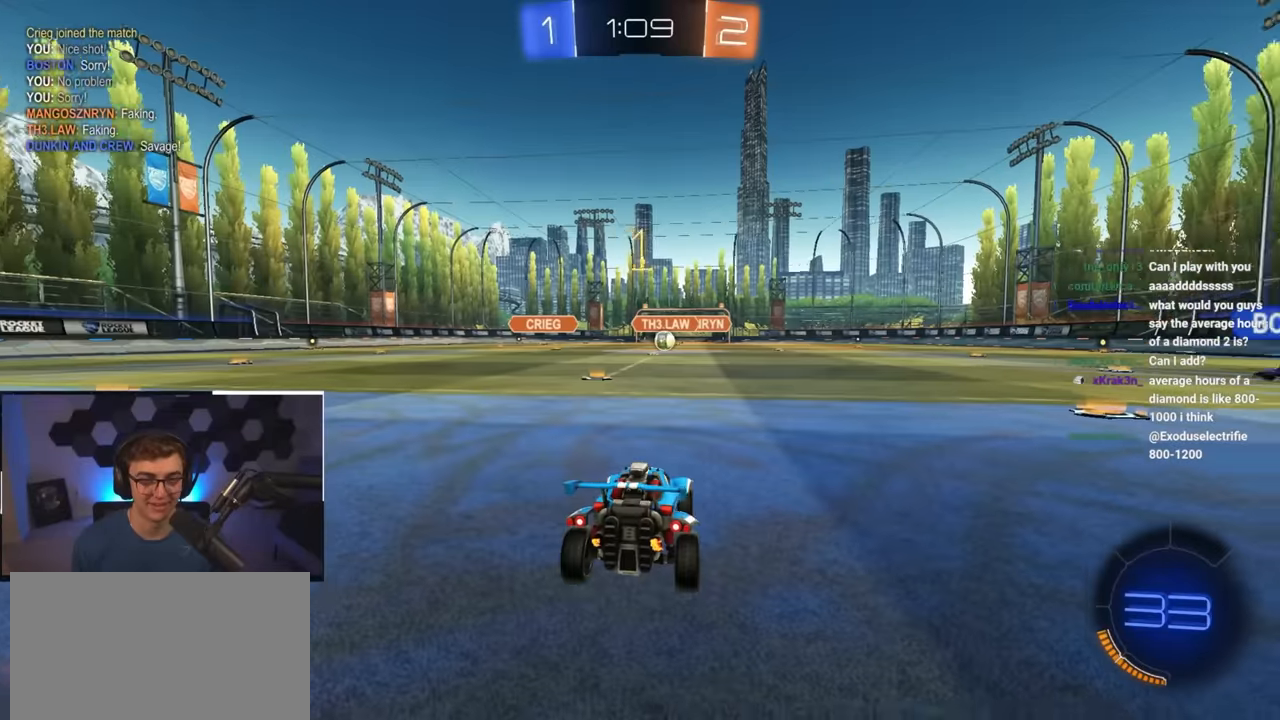
{"buttons": [], "left_stick": "up", "right_stick": "center", "events": []}
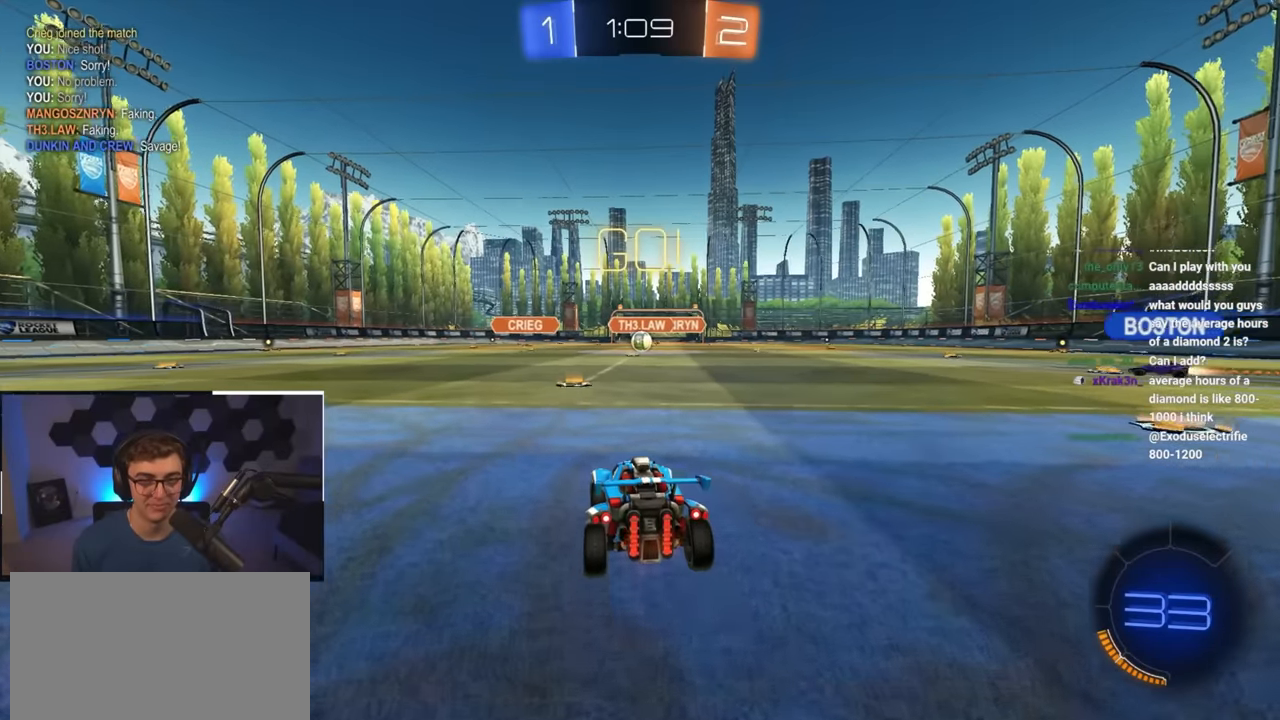
{"buttons": [], "left_stick": "up", "right_stick": "center", "events": [[50, "CROSS", "down"], [167, "CROSS", "up"], [233, "CROSS", "down"], [400, "CROSS", "up"]]}
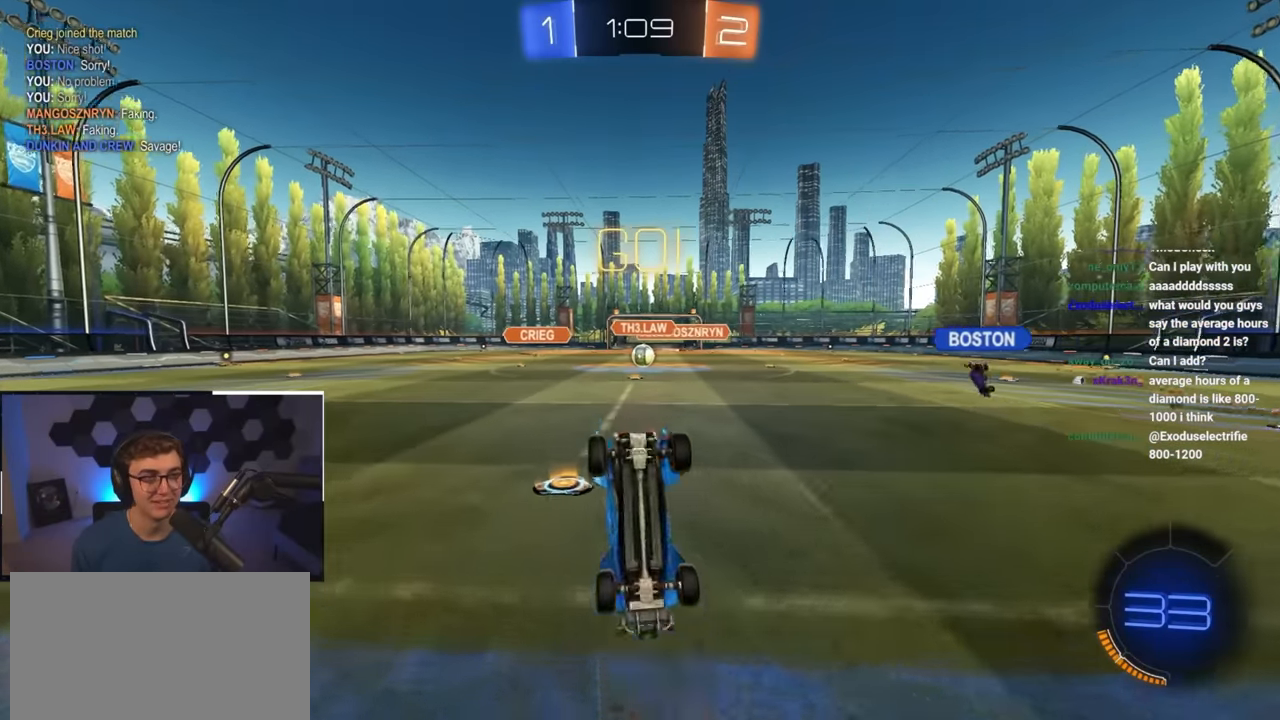
{"buttons": [], "left_stick": "center", "right_stick": "center", "events": [[50, "left_stick", "center"]]}
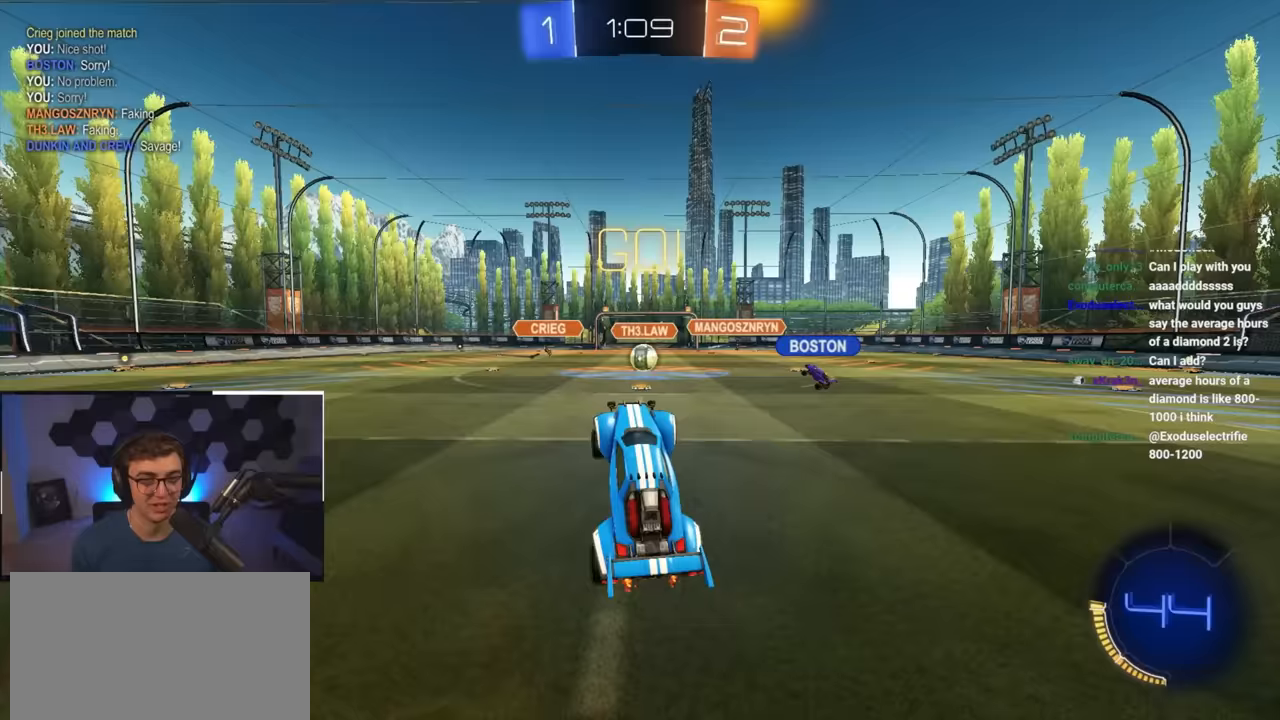
{"buttons": [], "left_stick": "up", "right_stick": "center", "events": [[283, "left_stick", "up-right"], [433, "left_stick", "up"]]}
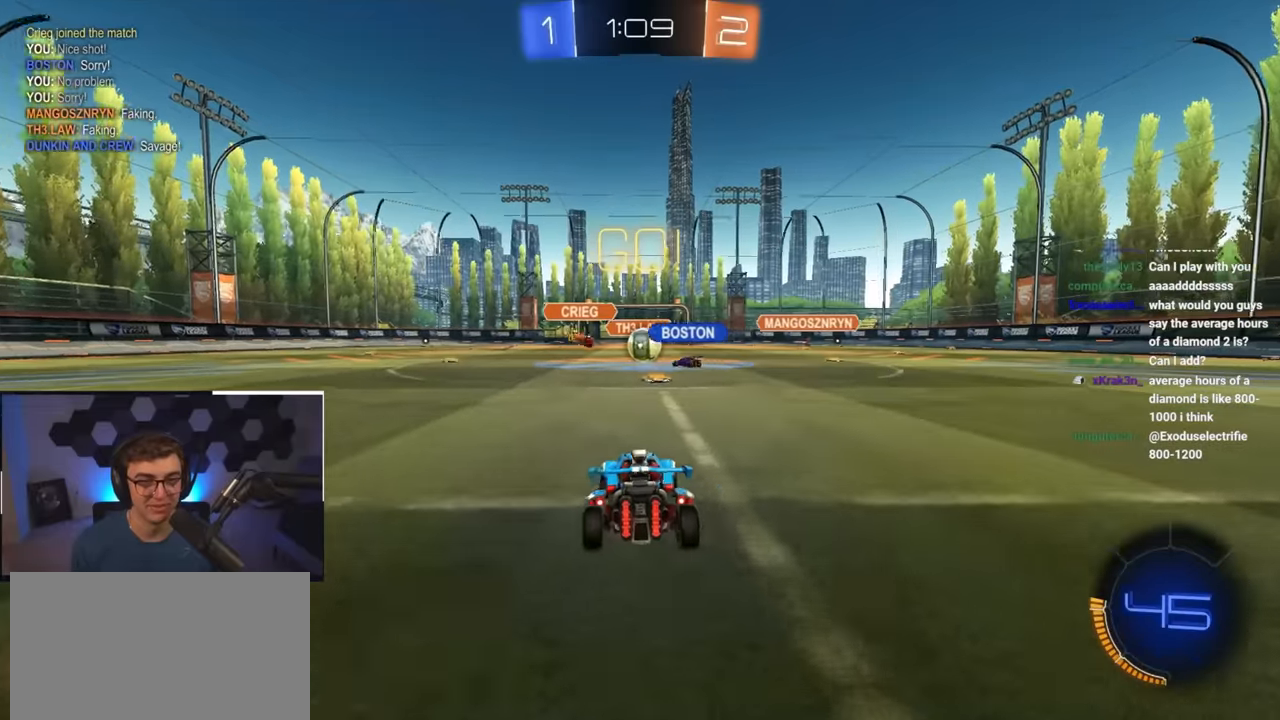
{"buttons": [], "left_stick": "up-right", "right_stick": "center", "events": [[433, "left_stick", "up-right"]]}
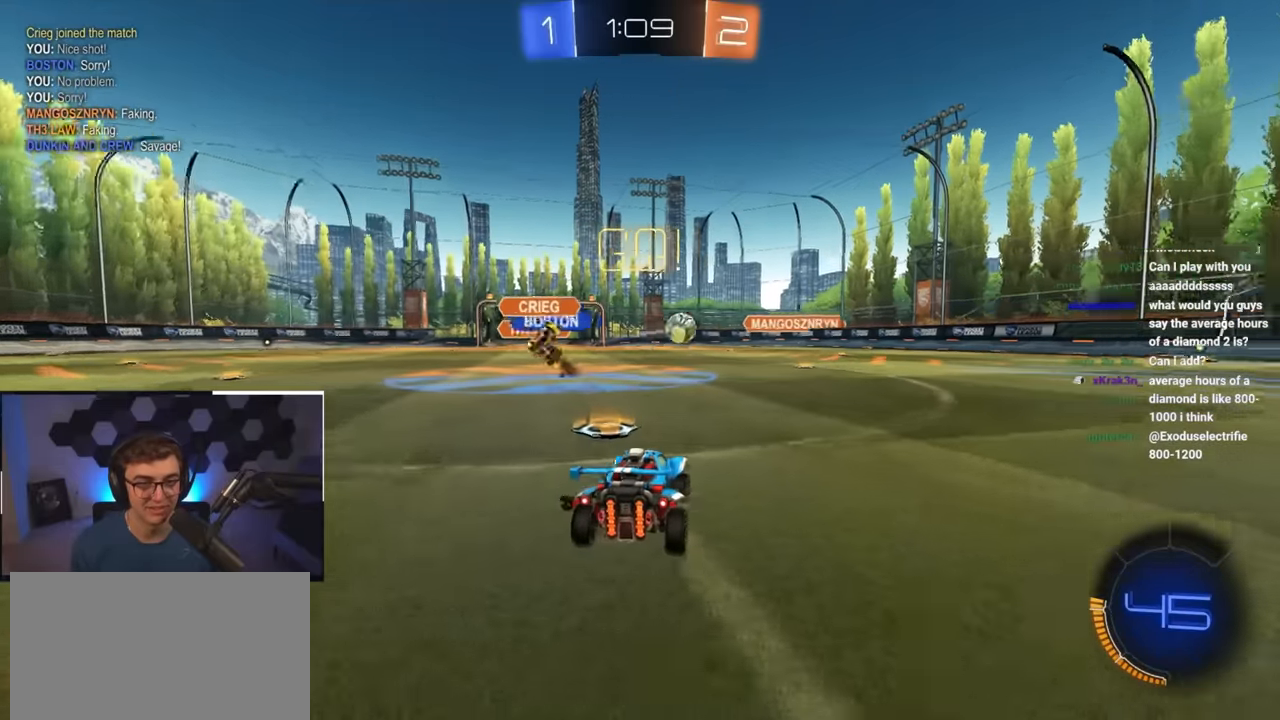
{"buttons": ["L2"], "left_stick": "up", "right_stick": "center", "events": [[50, "L2", "down"], [150, "left_stick", "up"]]}
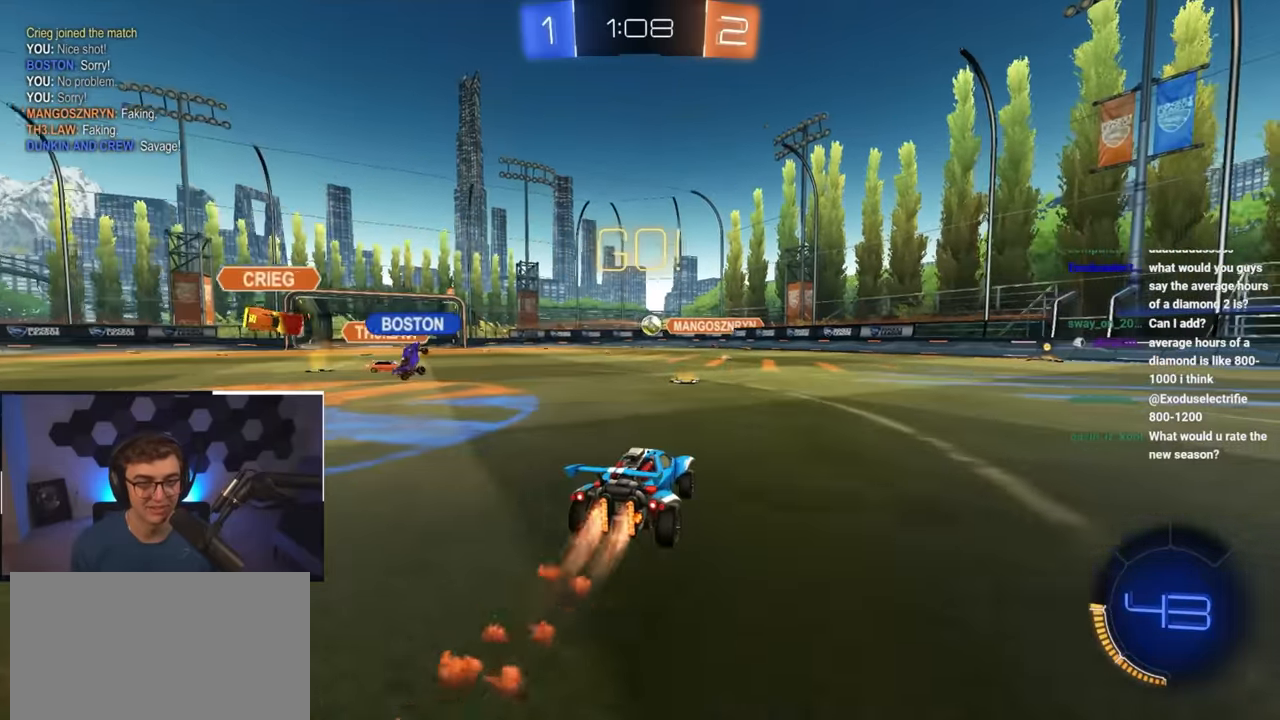
{"buttons": ["L2"], "left_stick": "up", "right_stick": "center", "events": [[150, "L2", "up"], [233, "L2", "down"]]}
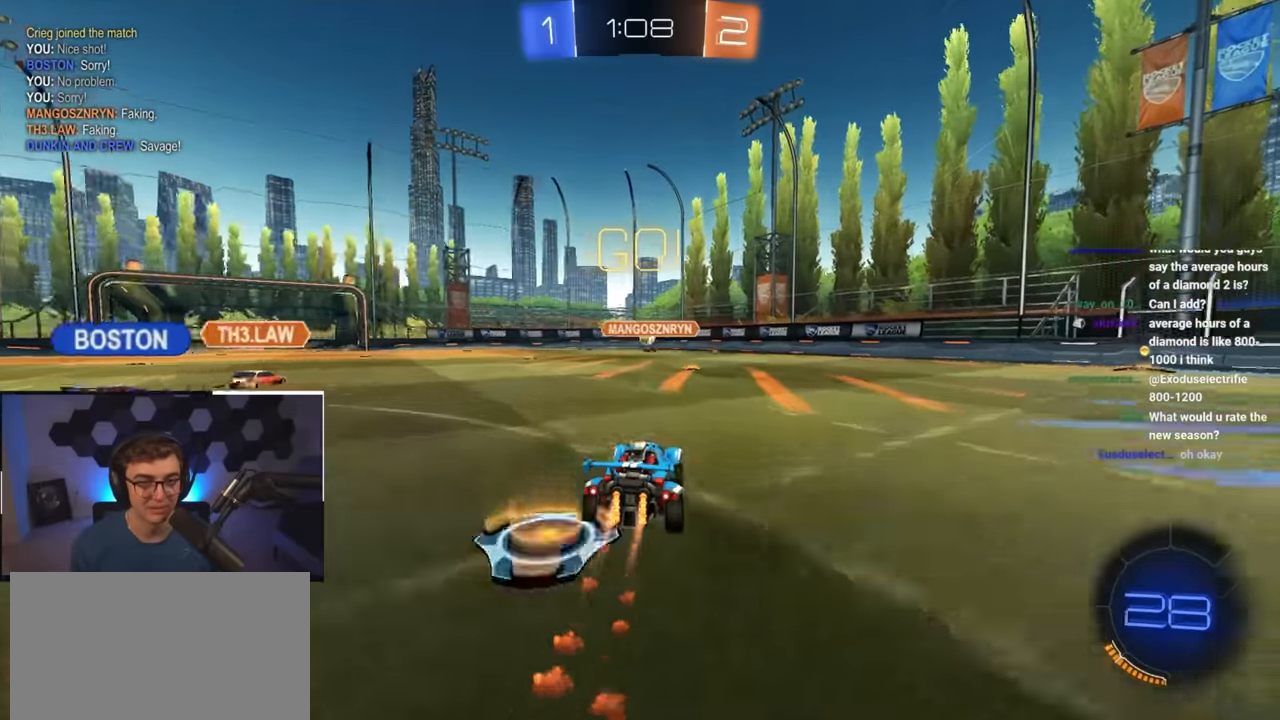
{"buttons": [], "left_stick": "up-left", "right_stick": "center", "events": [[167, "L2", "up"], [317, "left_stick", "up-left"]]}
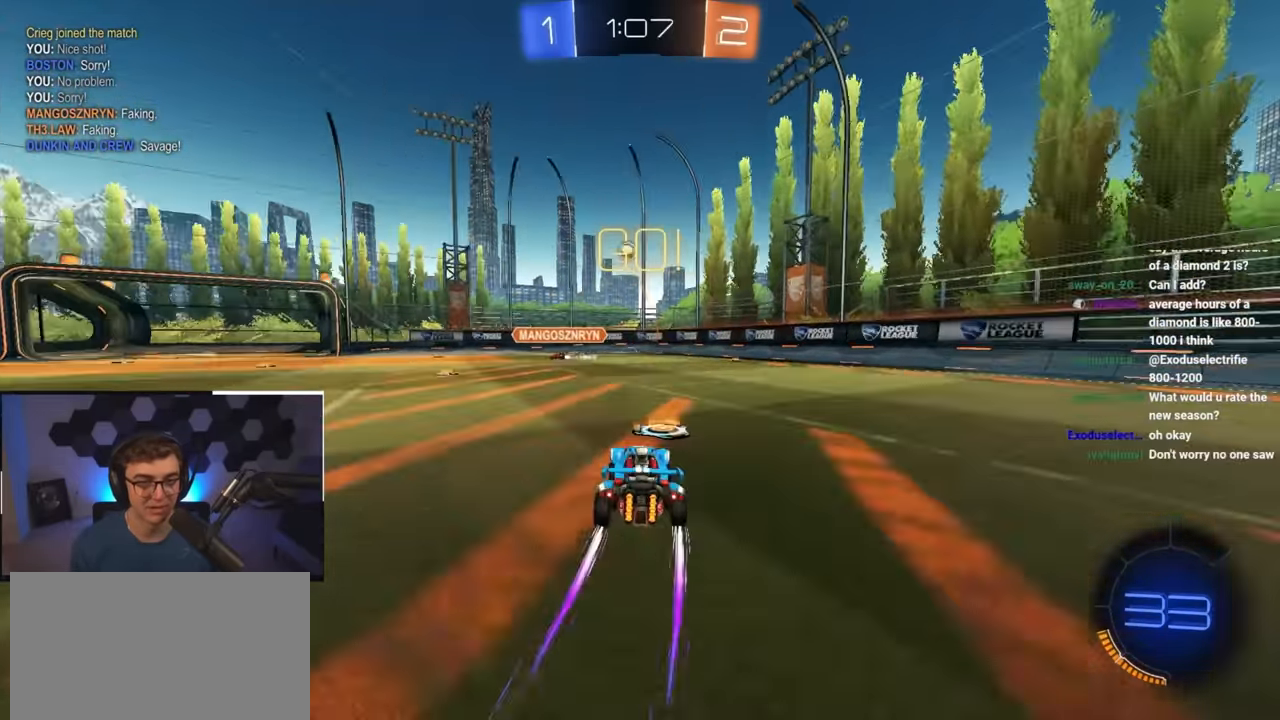
{"buttons": [], "left_stick": "down", "right_stick": "center", "events": [[283, "left_stick", "down-left"], [367, "left_stick", "down"]]}
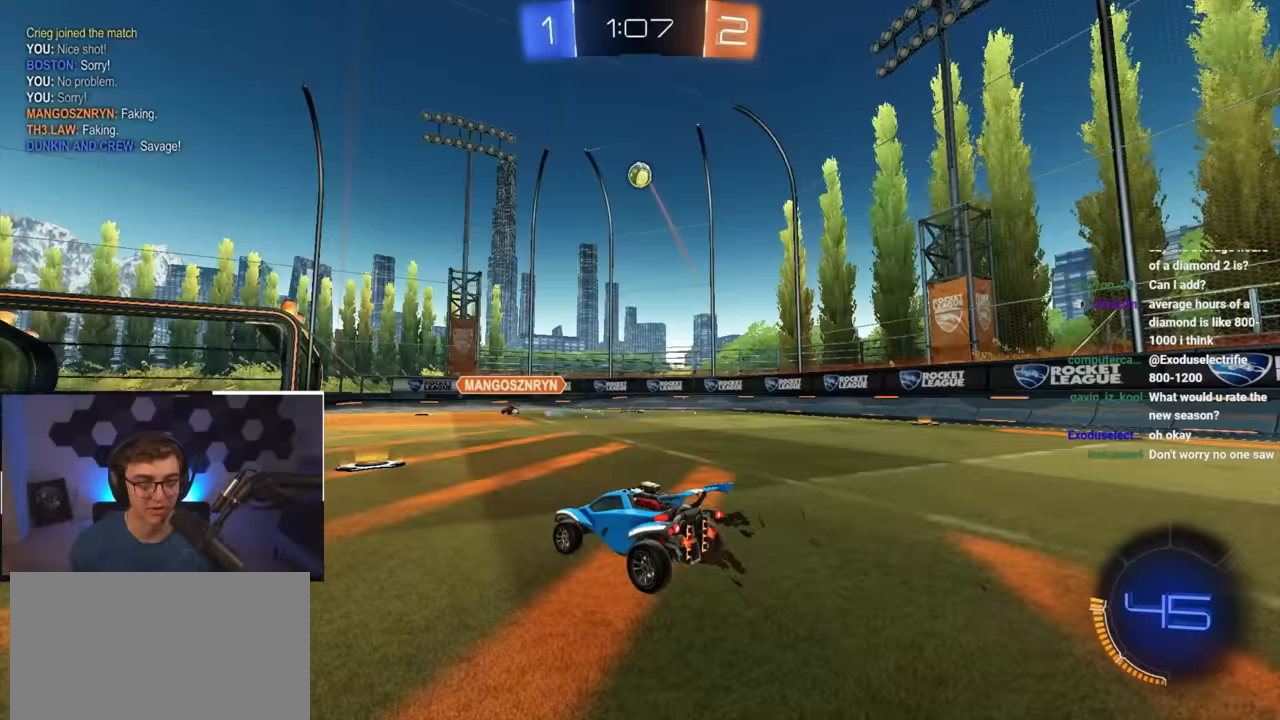
{"buttons": [], "left_stick": "center", "right_stick": "center", "events": [[100, "left_stick", "center"], [250, "CROSS", "down"], [500, "CROSS", "up"]]}
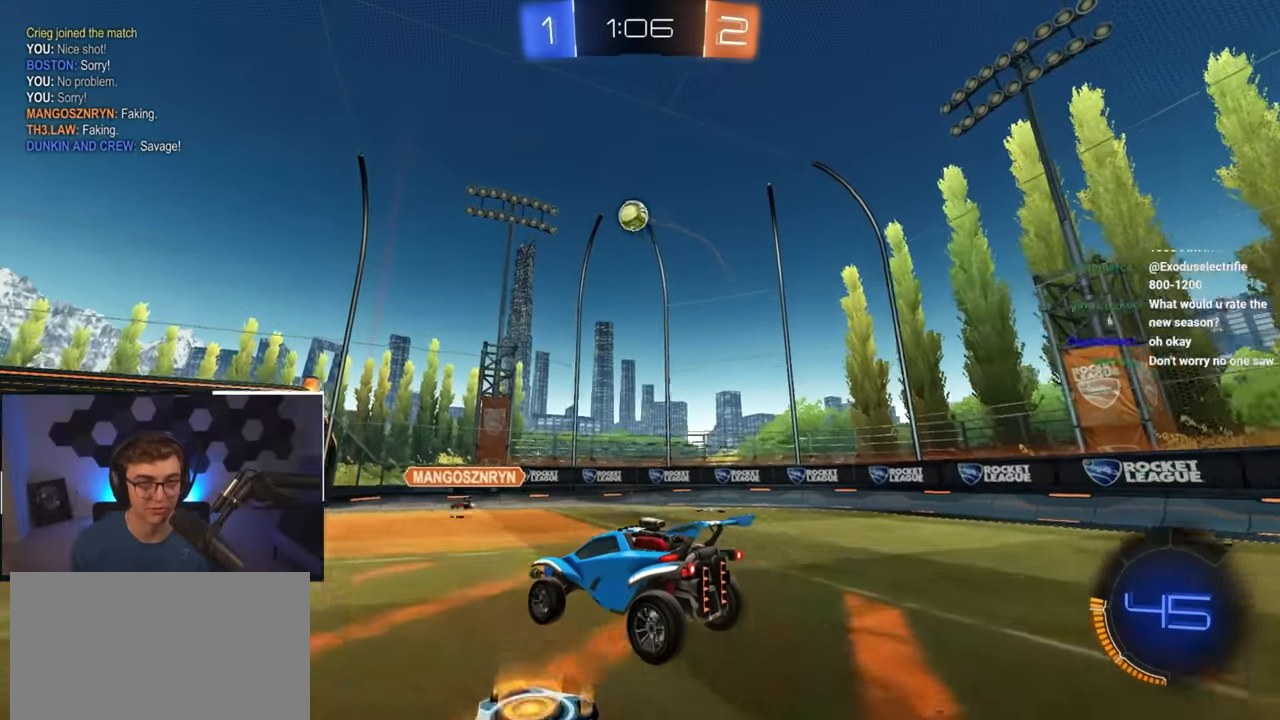
{"buttons": ["L2"], "left_stick": "center", "right_stick": "center", "events": [[33, "CROSS", "down"], [67, "left_stick", "down"], [217, "L2", "down"], [233, "CROSS", "up"], [267, "left_stick", "center"], [383, "left_stick", "up-left"], [500, "left_stick", "center"]]}
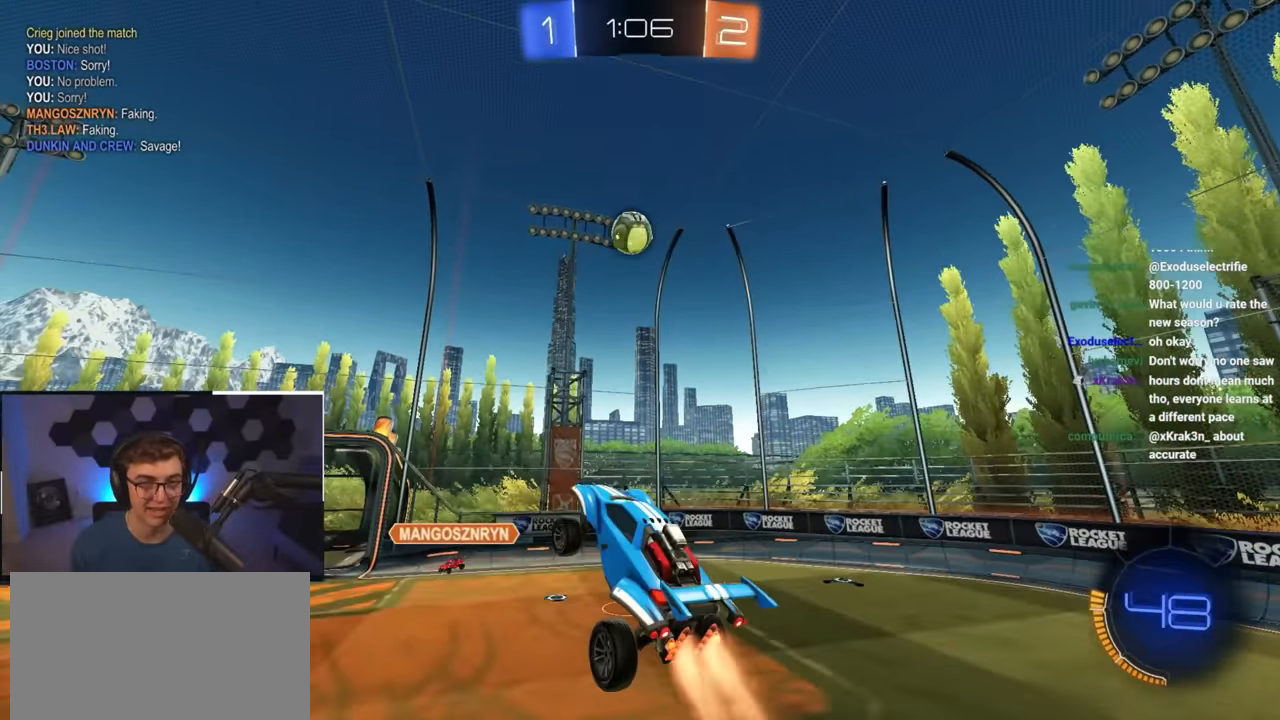
{"buttons": ["L2"], "left_stick": "left", "right_stick": "center", "events": [[33, "left_stick", "down-left"], [117, "L2", "up"], [117, "left_stick", "left"], [167, "L2", "down"], [250, "left_stick", "up"], [350, "SQUARE", "down"], [400, "left_stick", "down-right"], [467, "SQUARE", "up"], [500, "left_stick", "left"]]}
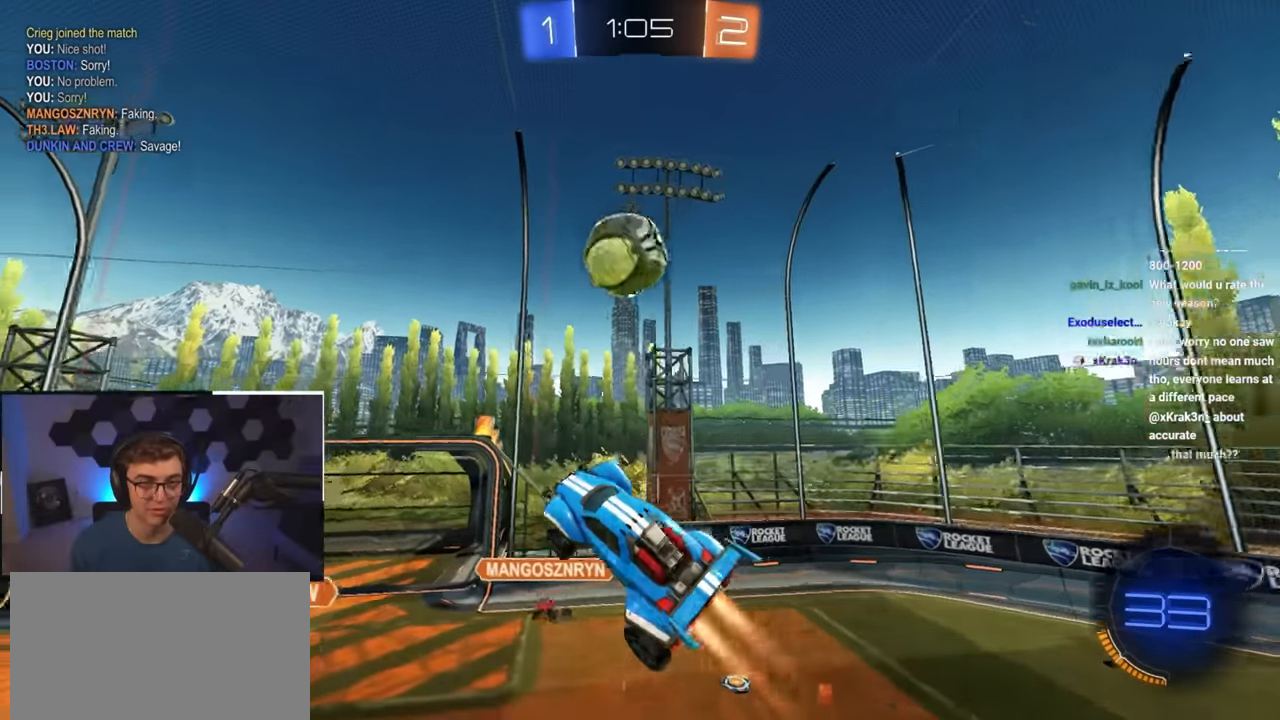
{"buttons": [], "left_stick": "center", "right_stick": "center", "events": [[67, "left_stick", "down-left"], [83, "L2", "up"], [167, "left_stick", "up-left"], [483, "left_stick", "center"]]}
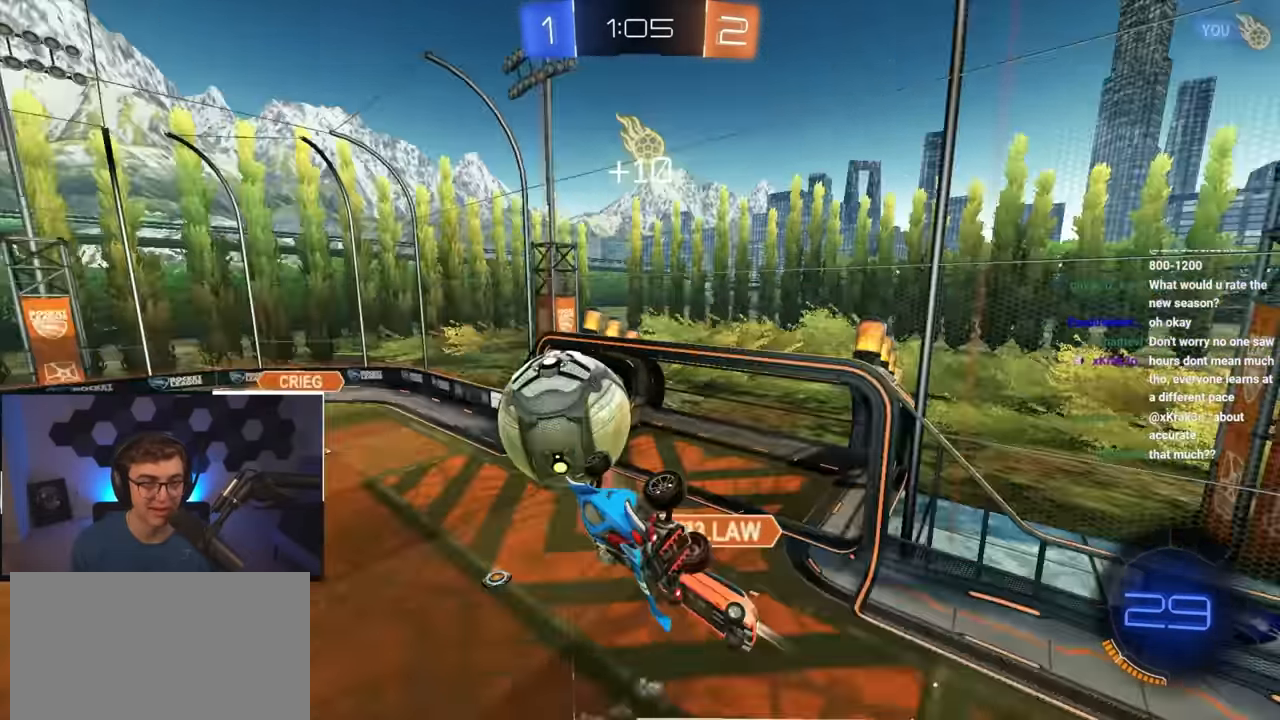
{"buttons": ["TRIANGLE"], "left_stick": "center", "right_stick": "center", "events": [[467, "TRIANGLE", "down"]]}
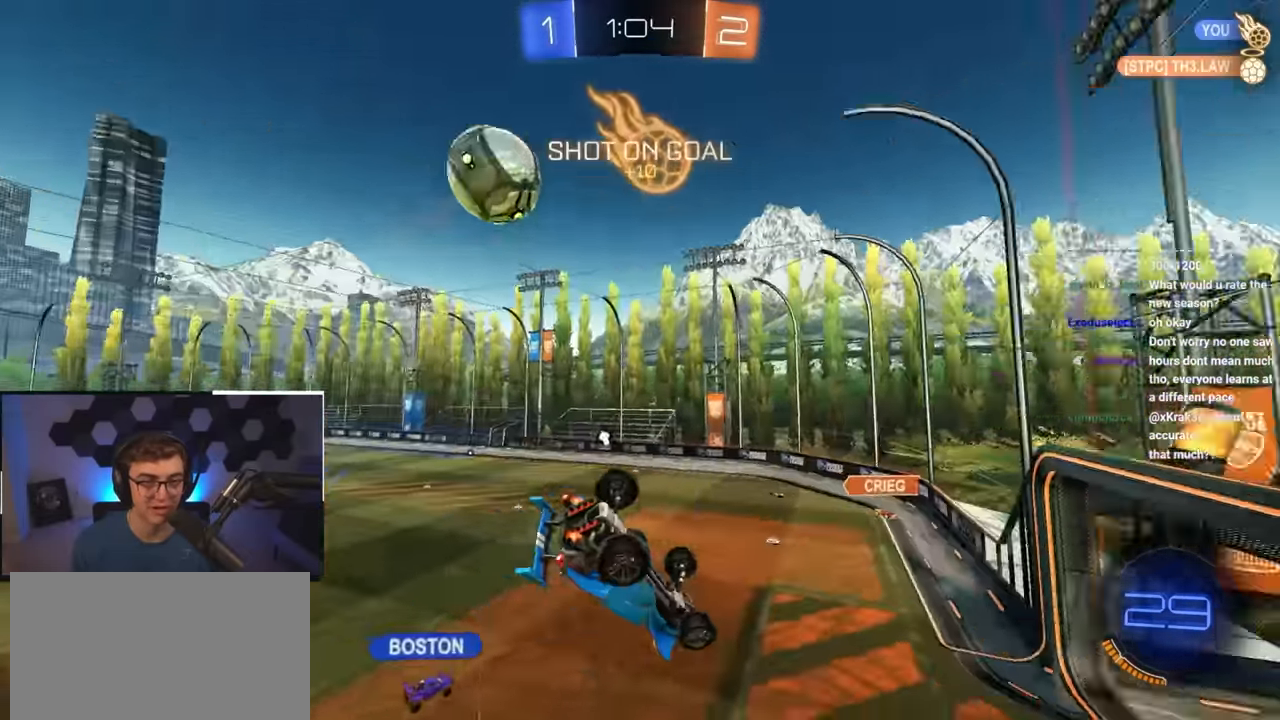
{"buttons": [], "left_stick": "center", "right_stick": "center", "events": [[67, "TRIANGLE", "up"], [167, "R1", "down"], [183, "left_stick", "right"], [450, "R1", "up"], [467, "left_stick", "center"]]}
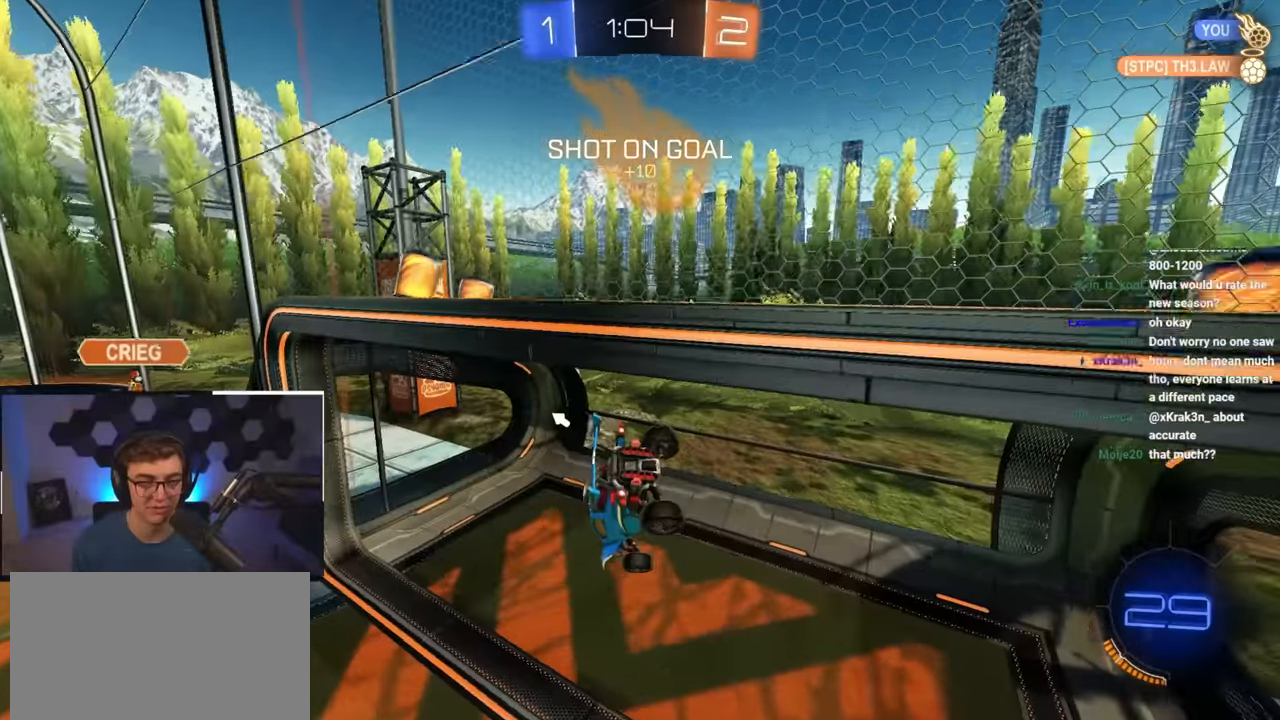
{"buttons": [], "left_stick": "down-left", "right_stick": "center", "events": [[50, "TRIANGLE", "down"], [150, "left_stick", "down"], [167, "TRIANGLE", "up"], [283, "left_stick", "center"], [433, "left_stick", "down-left"]]}
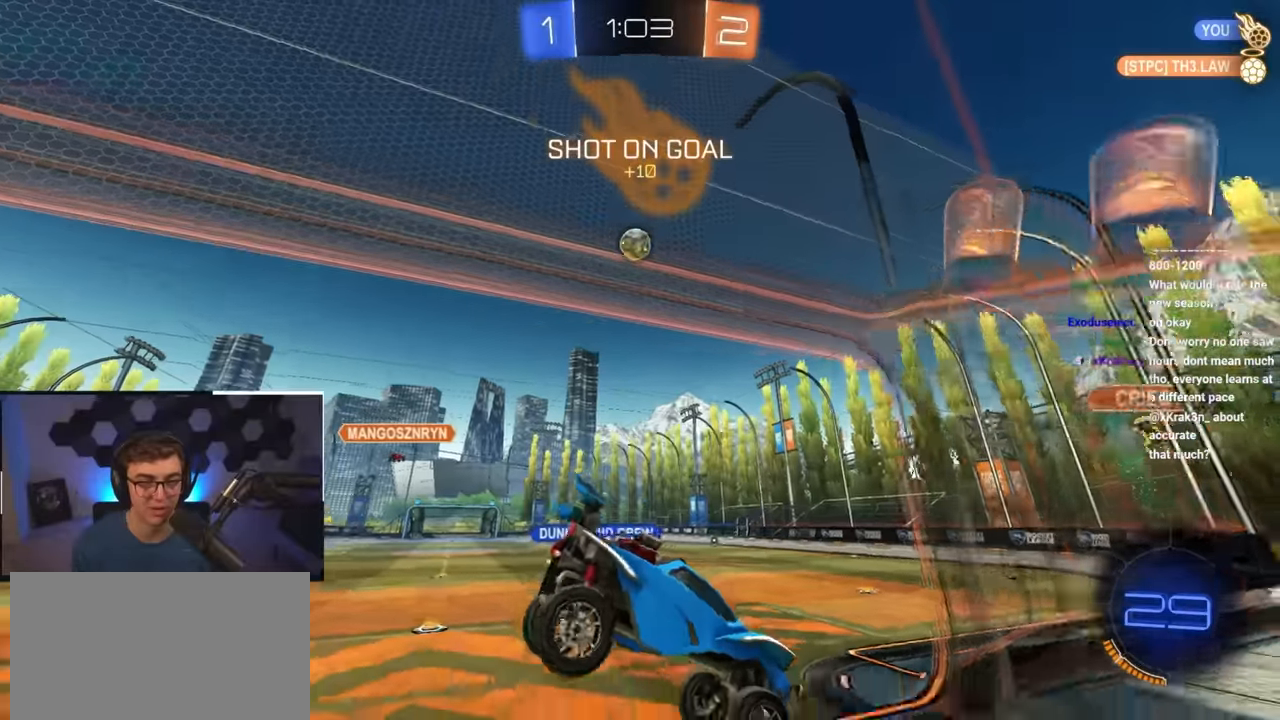
{"buttons": ["L2"], "left_stick": "up-left", "right_stick": "center", "events": [[100, "left_stick", "up-left"], [283, "L2", "down"]]}
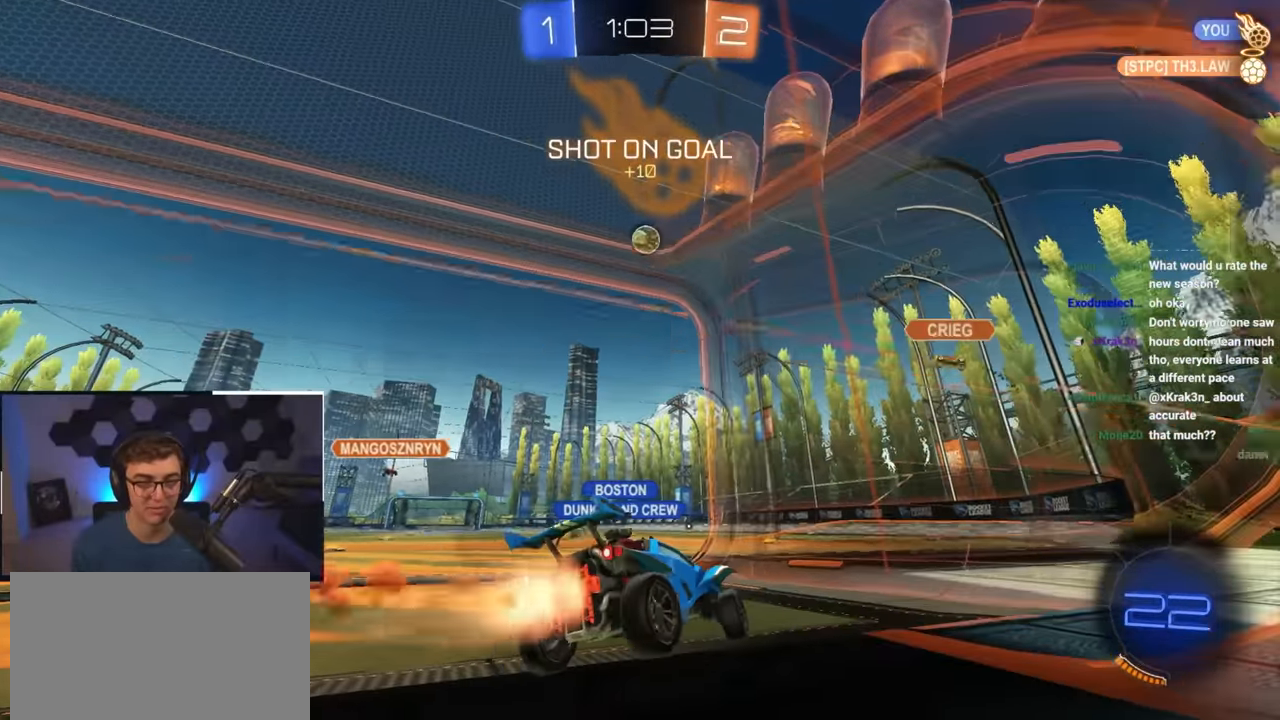
{"buttons": ["L2"], "left_stick": "up-left", "right_stick": "center", "events": [[50, "L2", "up"], [367, "L2", "down"]]}
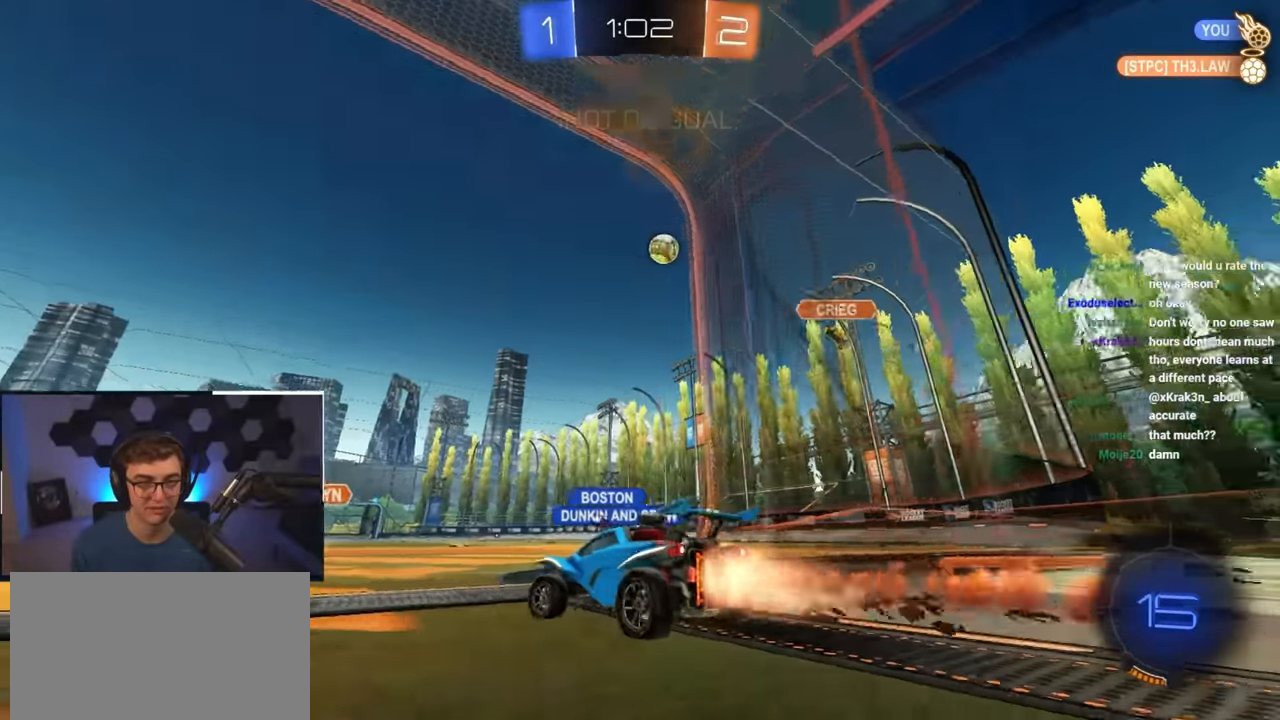
{"buttons": ["L2"], "left_stick": "up-right", "right_stick": "center", "events": [[167, "left_stick", "up"], [467, "left_stick", "up-right"]]}
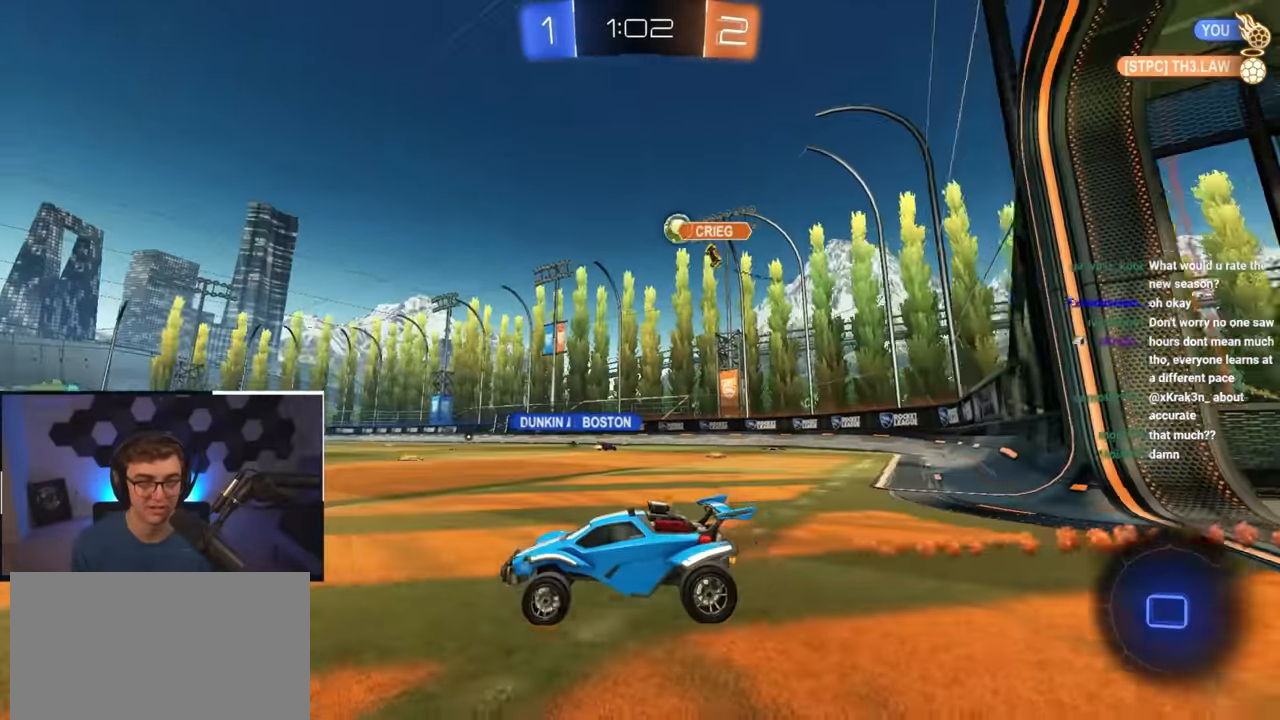
{"buttons": ["L2"], "left_stick": "up", "right_stick": "center", "events": [[200, "L2", "up"], [283, "L2", "down"], [333, "left_stick", "up"], [367, "TRIANGLE", "down"], [483, "TRIANGLE", "up"]]}
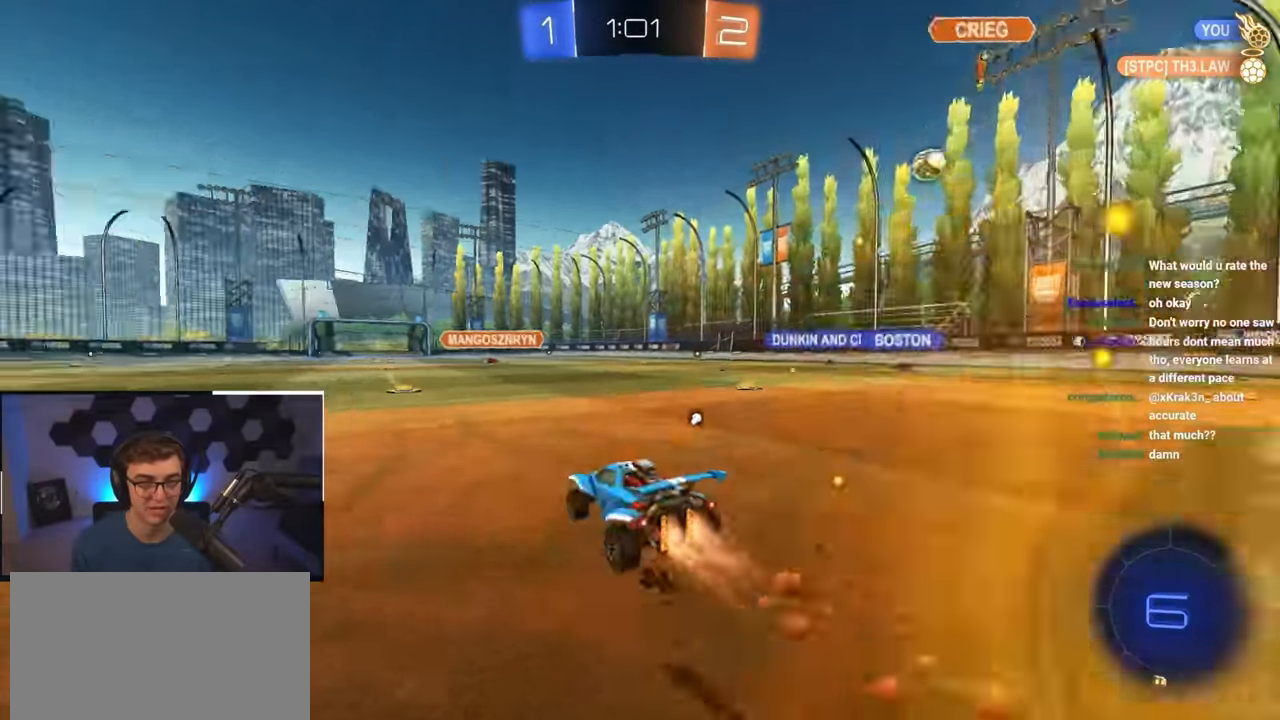
{"buttons": ["CROSS", "L2"], "left_stick": "up", "right_stick": "center", "events": [[300, "CROSS", "down"], [400, "CROSS", "up"], [467, "CROSS", "down"]]}
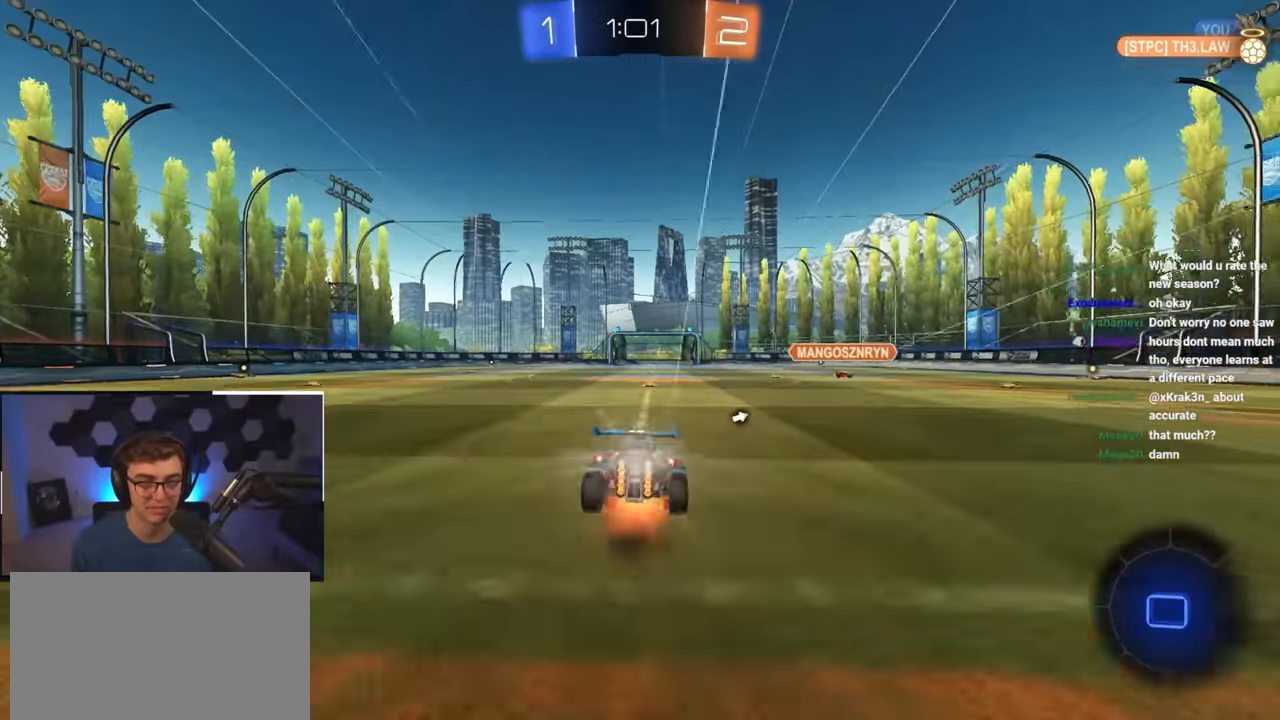
{"buttons": [], "left_stick": "center", "right_stick": "center", "events": [[50, "CROSS", "up"], [83, "L2", "up"], [150, "TRIANGLE", "down"], [167, "left_stick", "center"], [283, "TRIANGLE", "up"]]}
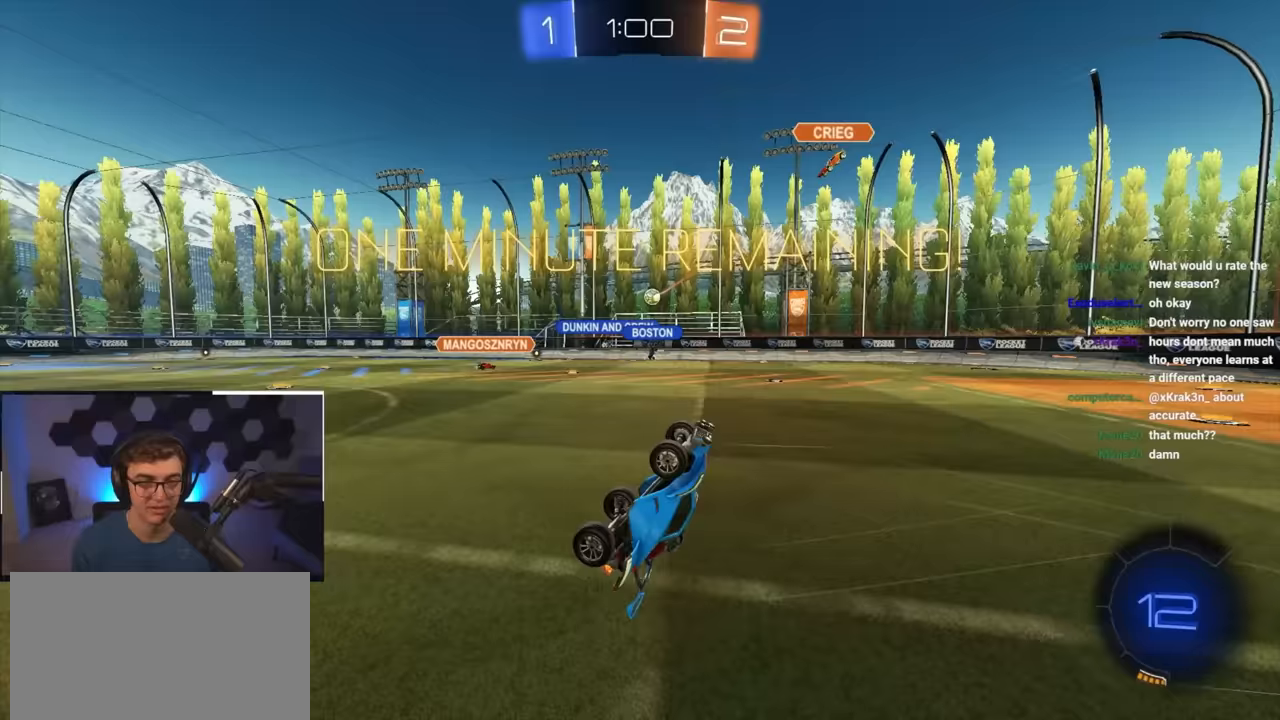
{"buttons": [], "left_stick": "center", "right_stick": "center", "events": []}
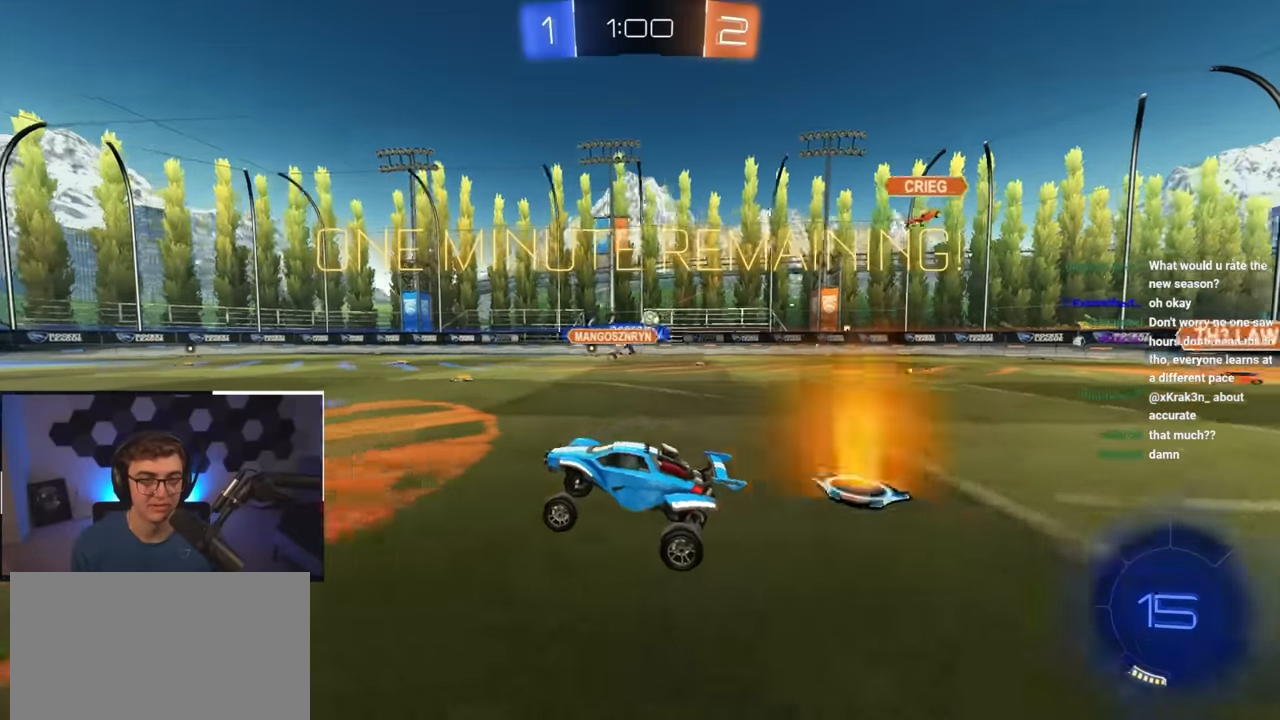
{"buttons": [], "left_stick": "up", "right_stick": "center", "events": [[50, "left_stick", "up-right"], [200, "left_stick", "up"]]}
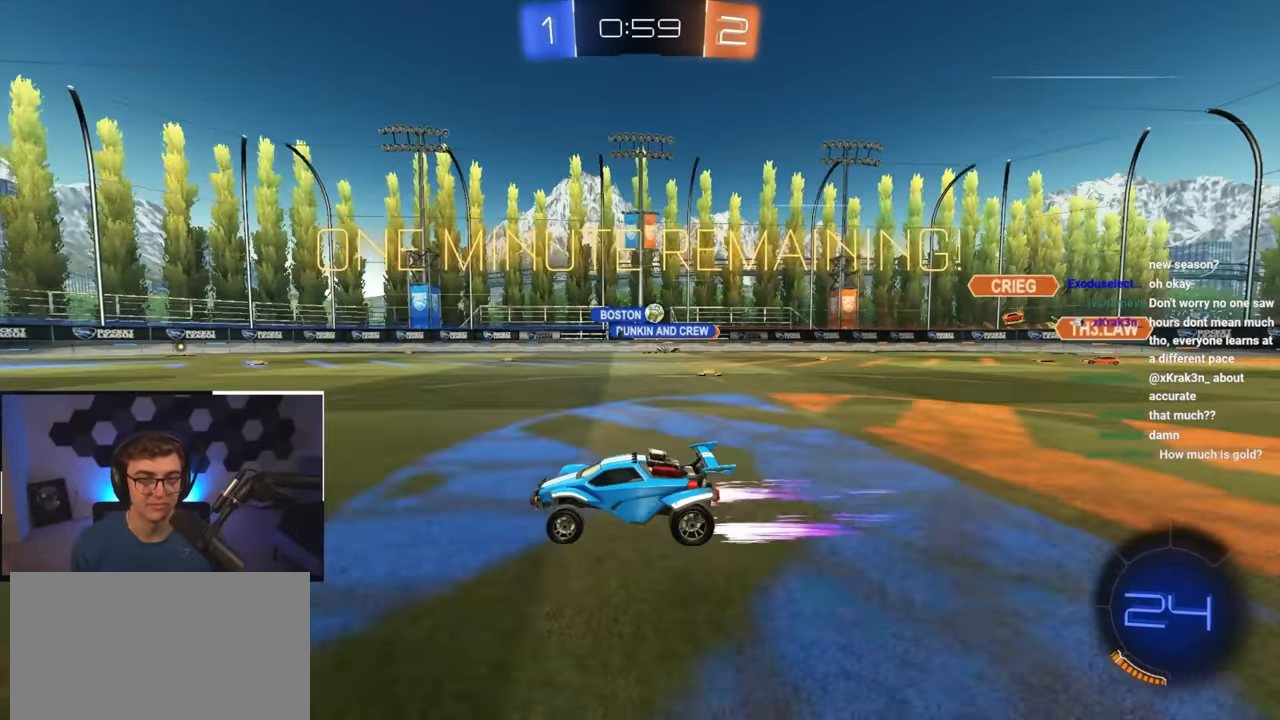
{"buttons": [], "left_stick": "up", "right_stick": "center", "events": []}
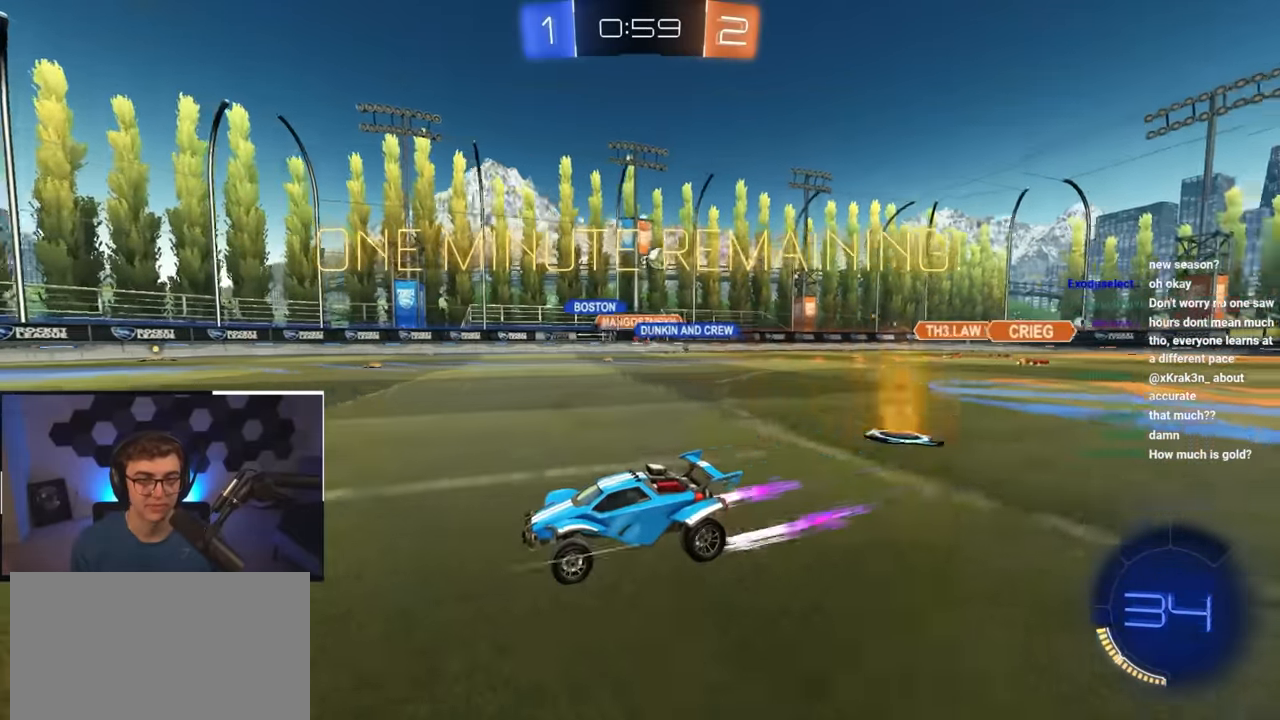
{"buttons": [], "left_stick": "up-left", "right_stick": "center", "events": [[383, "left_stick", "up-left"]]}